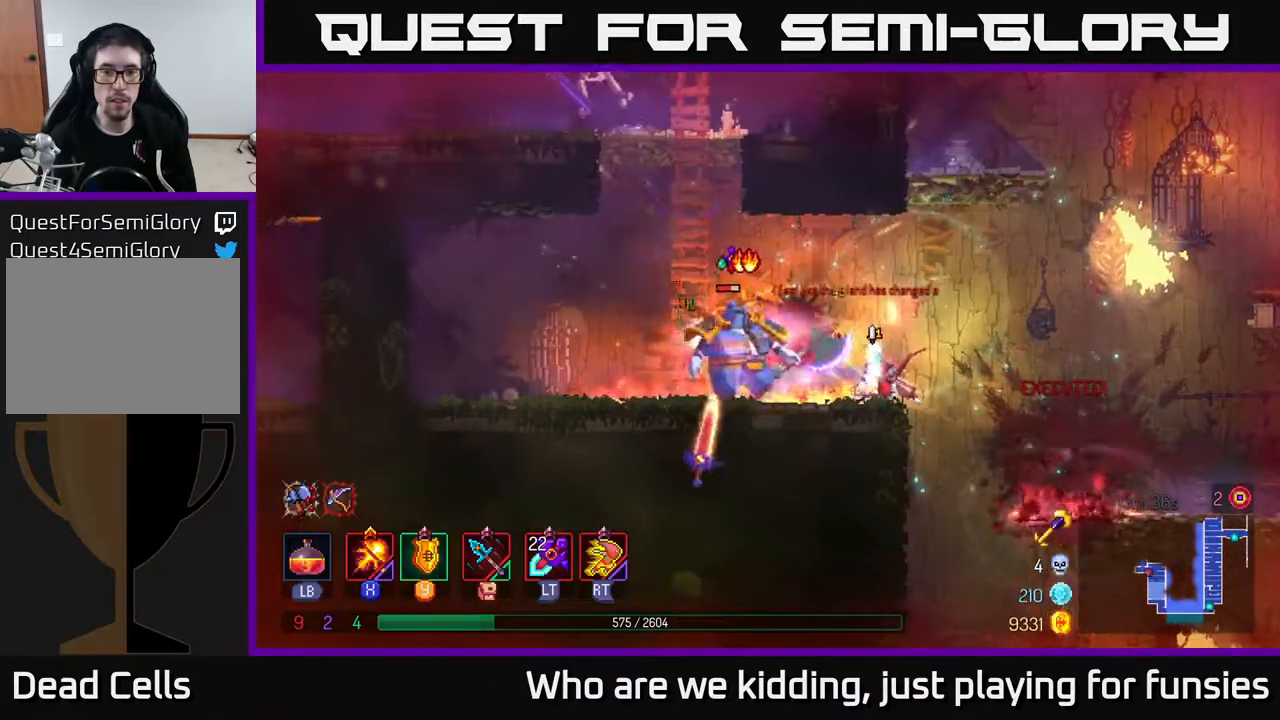
Gameplay with a controller (Xbox layout); each line is a JSON object with the inputs held at the frame after it. "events" lists button and stick changes between this image and that frame as [ms after this image, input, new state], when the widget could be followed in between.
{"buttons": [], "left_stick": "left", "right_stick": "center", "events": [[83, "left_stick", "left"], [317, "left_stick", "center"], [417, "X", "up"], [417, "left_stick", "left"]]}
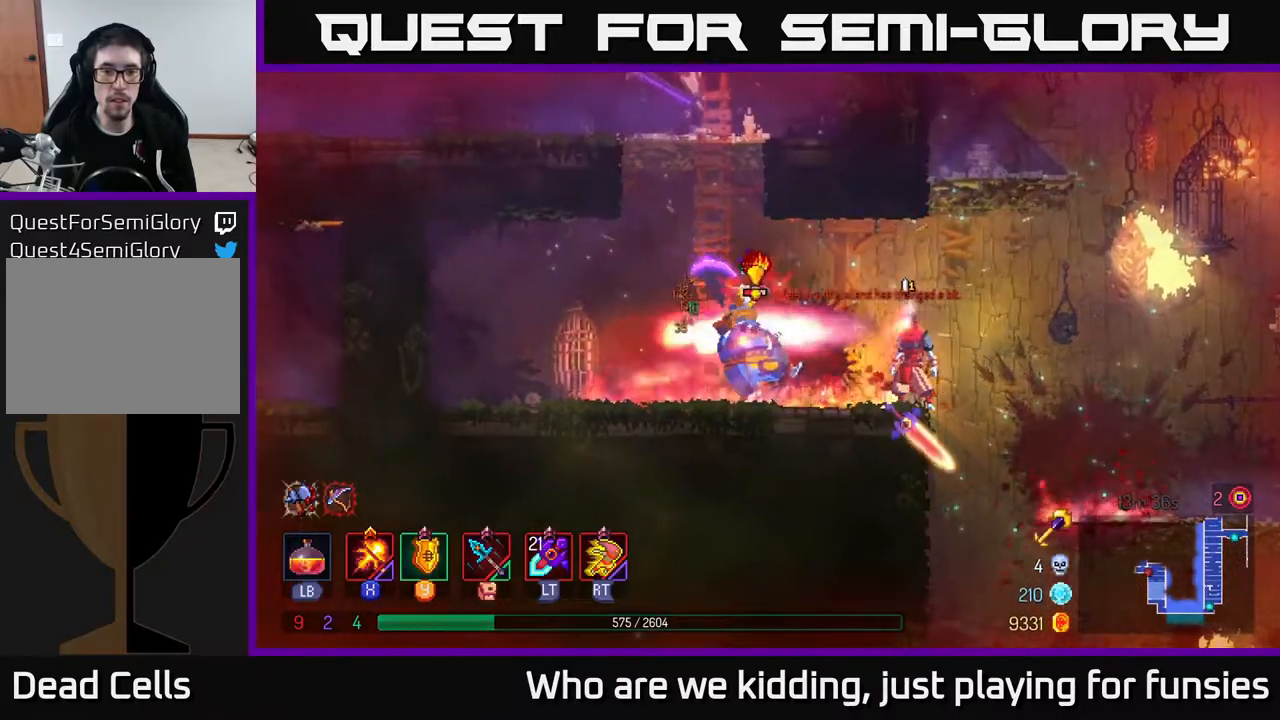
{"buttons": [], "left_stick": "right", "right_stick": "center", "events": [[50, "B", "down"], [150, "B", "up"], [500, "left_stick", "right"]]}
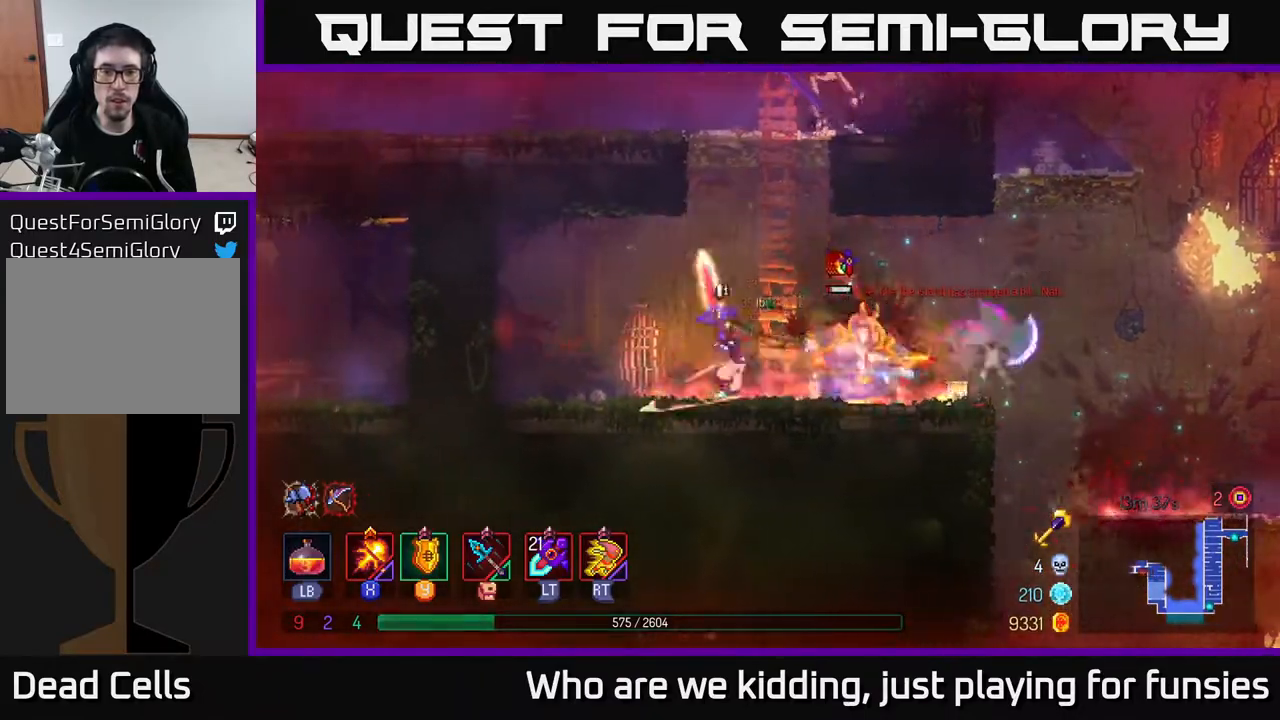
{"buttons": [], "left_stick": "left", "right_stick": "center", "events": [[100, "R2", "down"], [200, "R2", "up"], [267, "left_stick", "center"], [350, "left_stick", "left"]]}
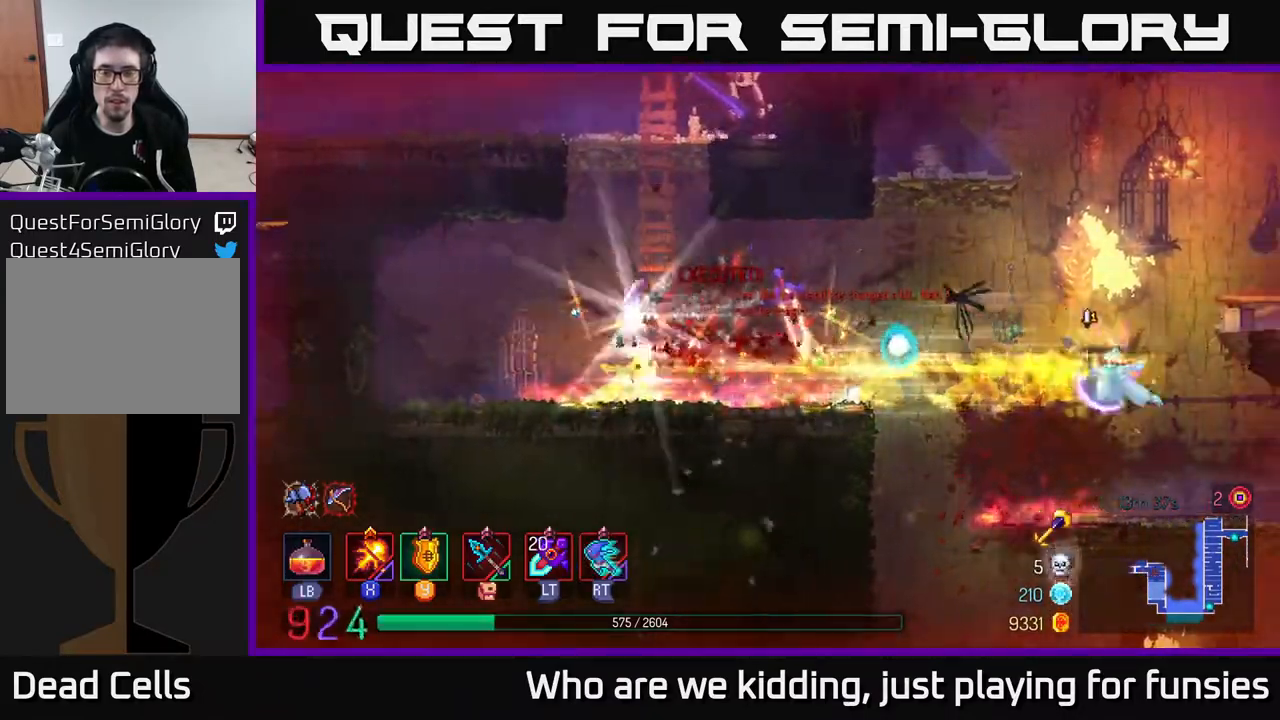
{"buttons": [], "left_stick": "left", "right_stick": "center", "events": []}
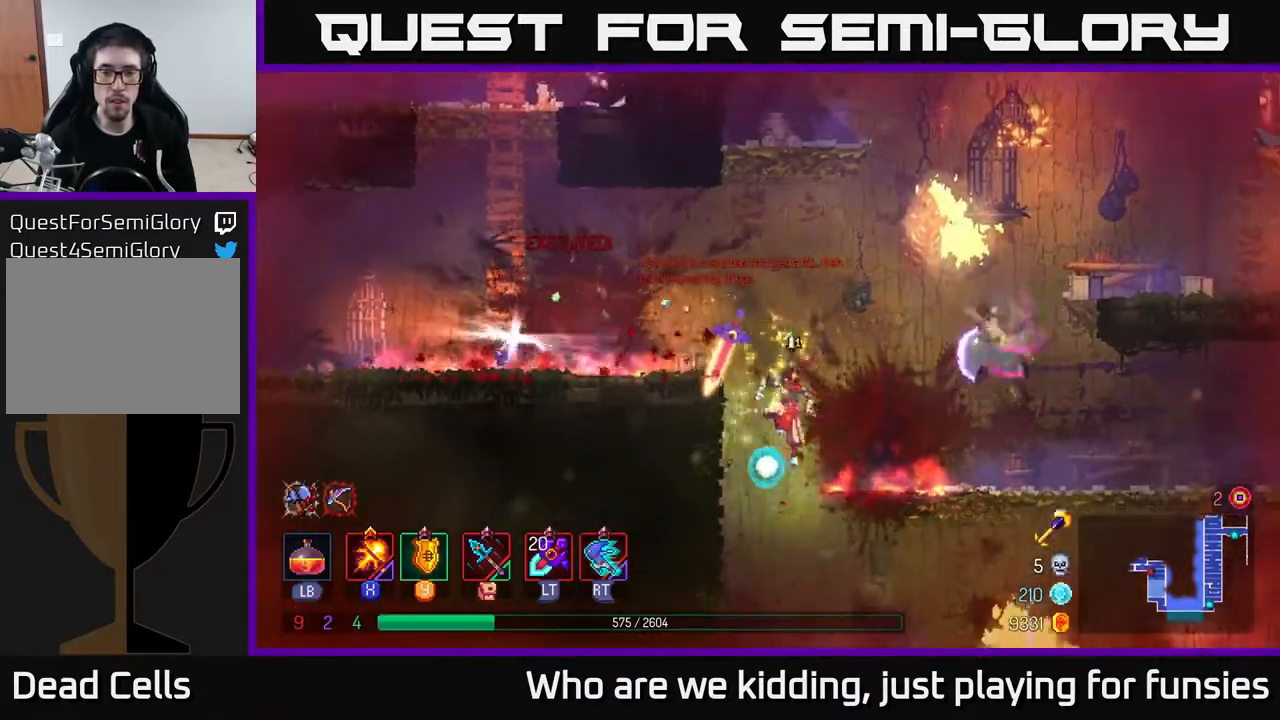
{"buttons": [], "left_stick": "right", "right_stick": "center", "events": [[17, "left_stick", "right"], [333, "A", "down"], [333, "left_stick", "center"], [450, "left_stick", "right"], [467, "A", "up"]]}
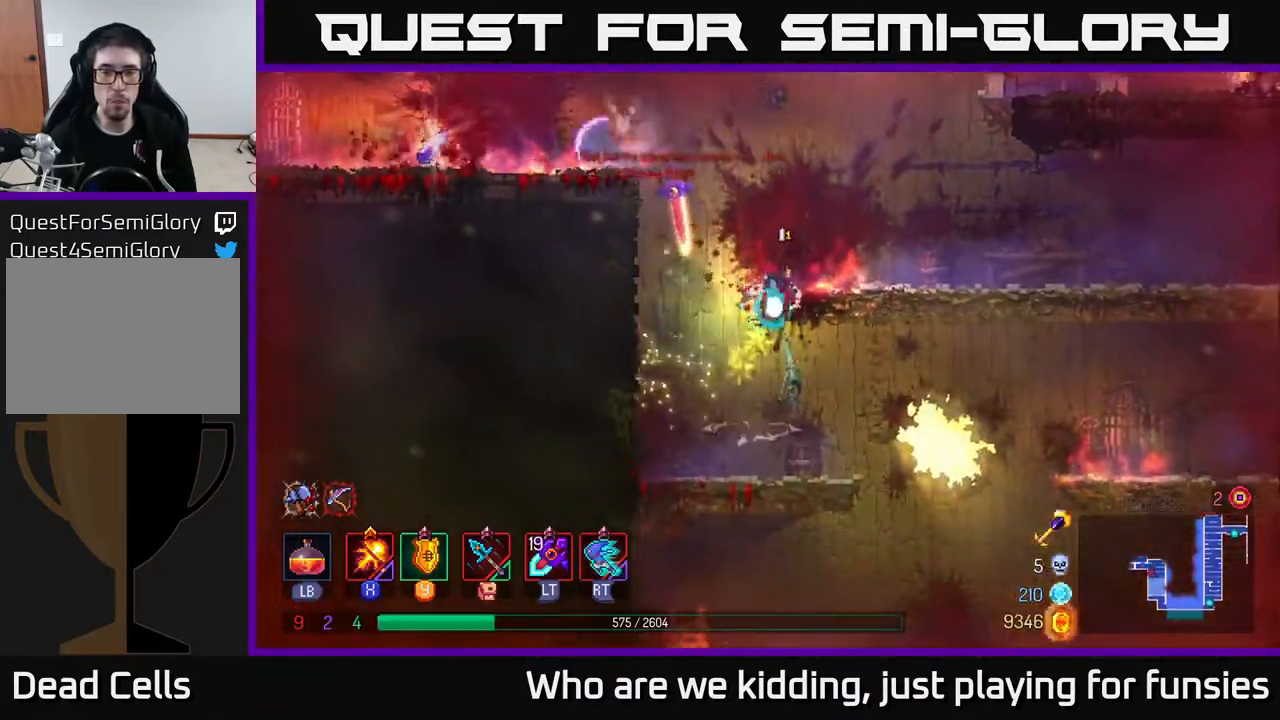
{"buttons": ["A"], "left_stick": "left", "right_stick": "center", "events": [[67, "left_stick", "center"], [100, "A", "down"], [217, "A", "up"], [350, "left_stick", "left"], [450, "A", "down"]]}
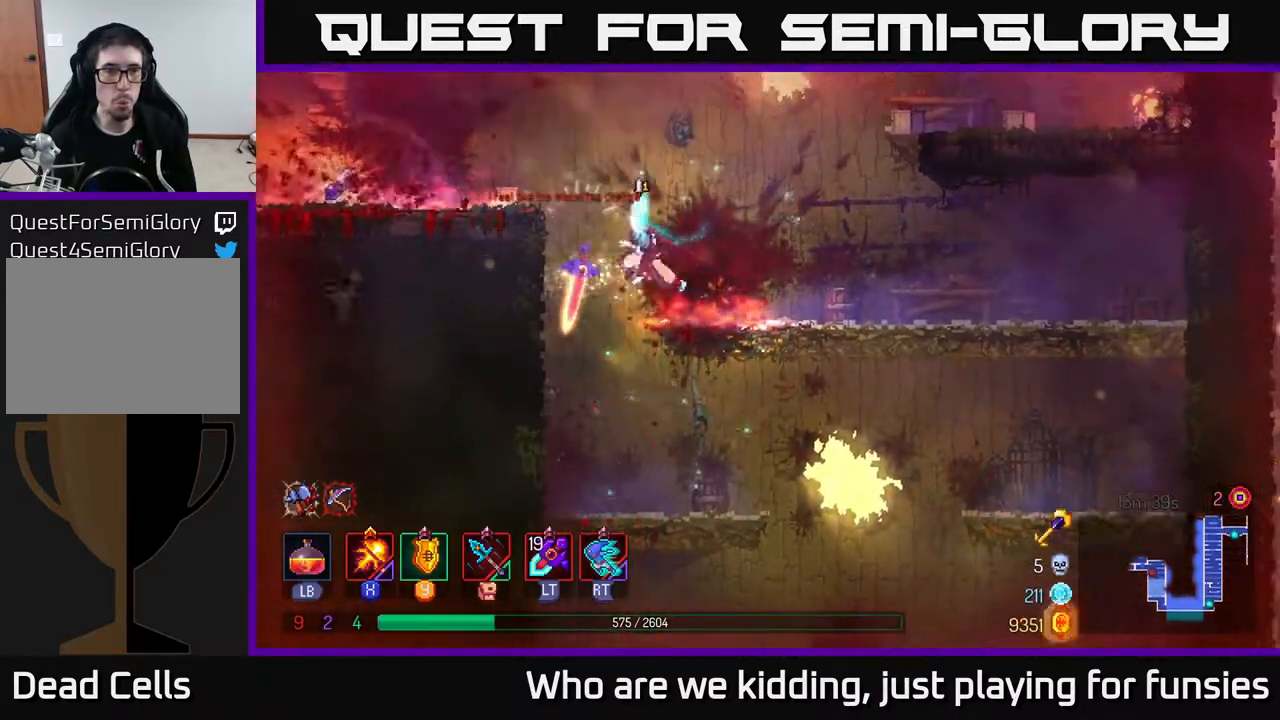
{"buttons": [], "left_stick": "left", "right_stick": "center", "events": [[33, "A", "up"], [83, "A", "down"], [200, "A", "up"], [267, "B", "down"], [383, "B", "up"]]}
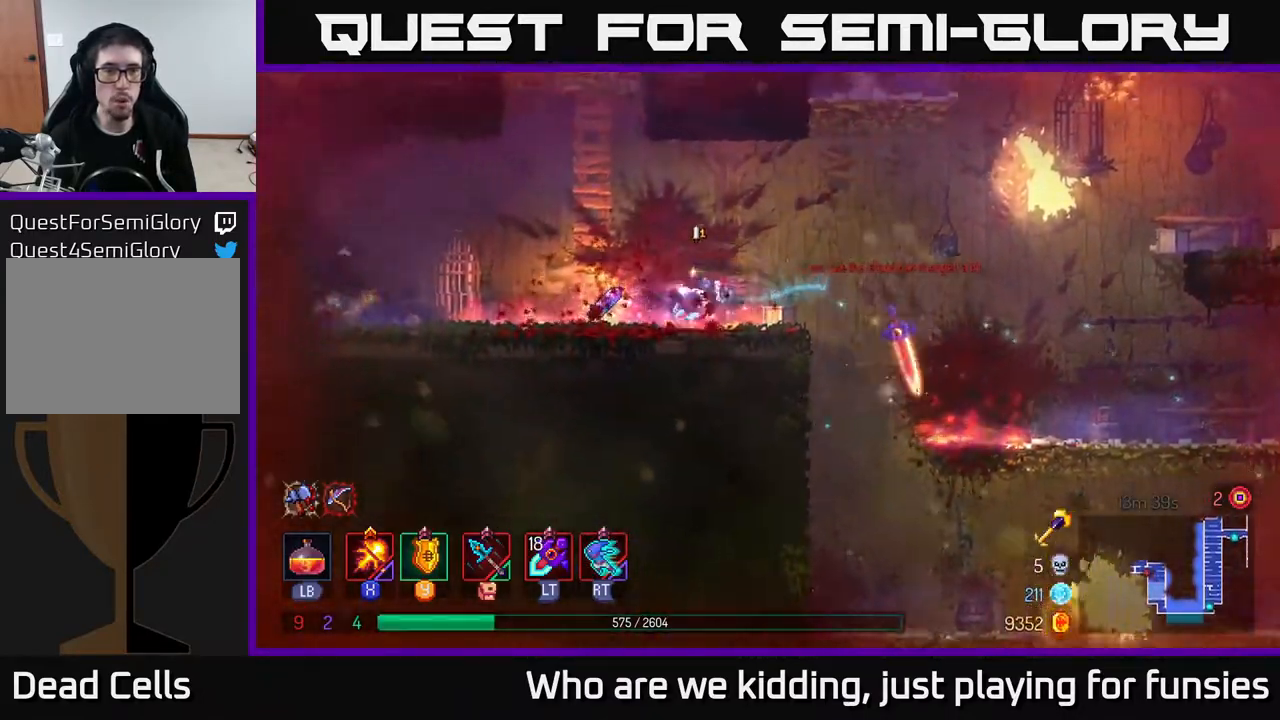
{"buttons": [], "left_stick": "up", "right_stick": "center", "events": [[100, "R1", "down"], [200, "R1", "up"], [217, "A", "down"], [250, "left_stick", "up"], [317, "A", "up"]]}
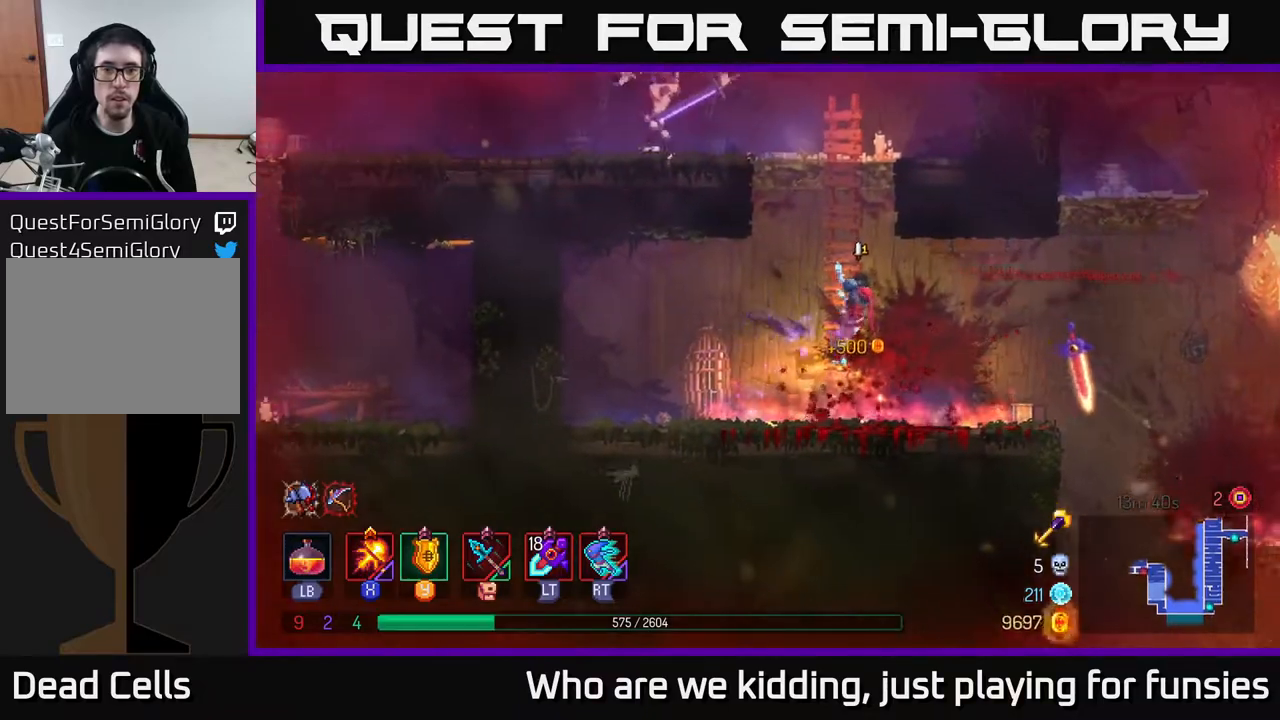
{"buttons": ["X"], "left_stick": "left", "right_stick": "center", "events": [[200, "A", "down"], [317, "A", "up"], [350, "A", "down"], [367, "left_stick", "left"], [417, "X", "down"], [483, "A", "up"]]}
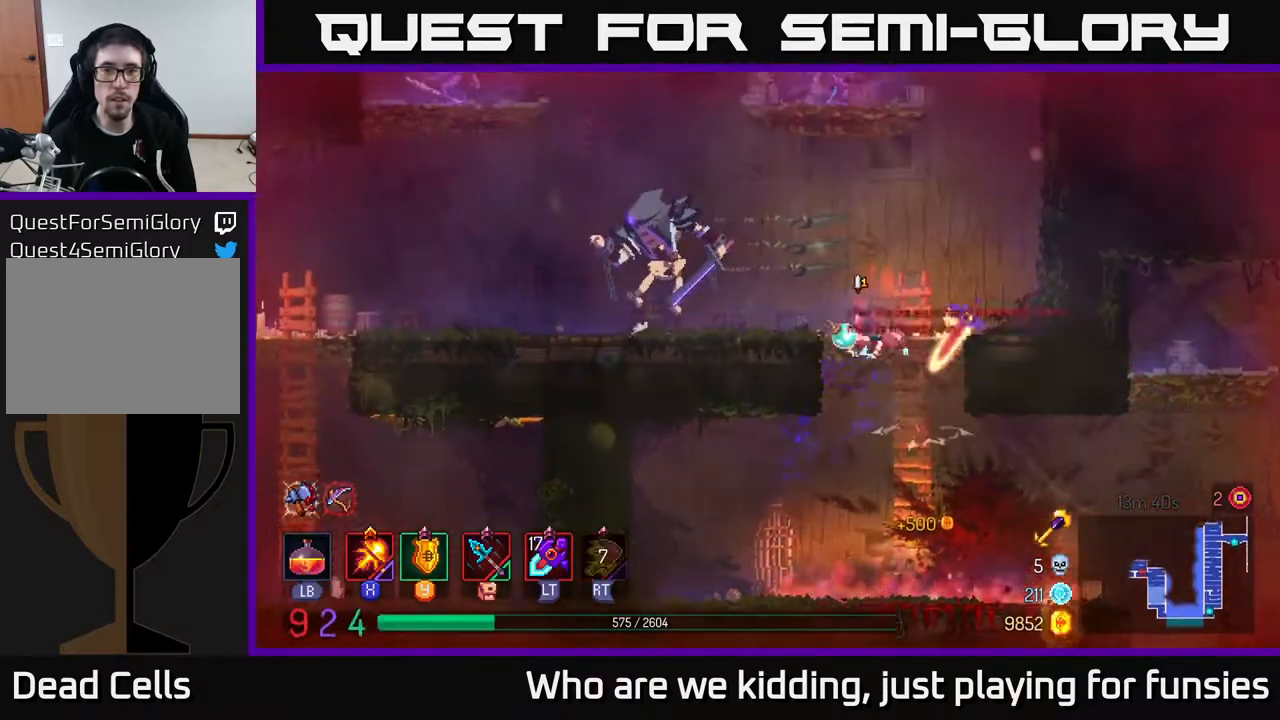
{"buttons": ["X"], "left_stick": "left", "right_stick": "center", "events": []}
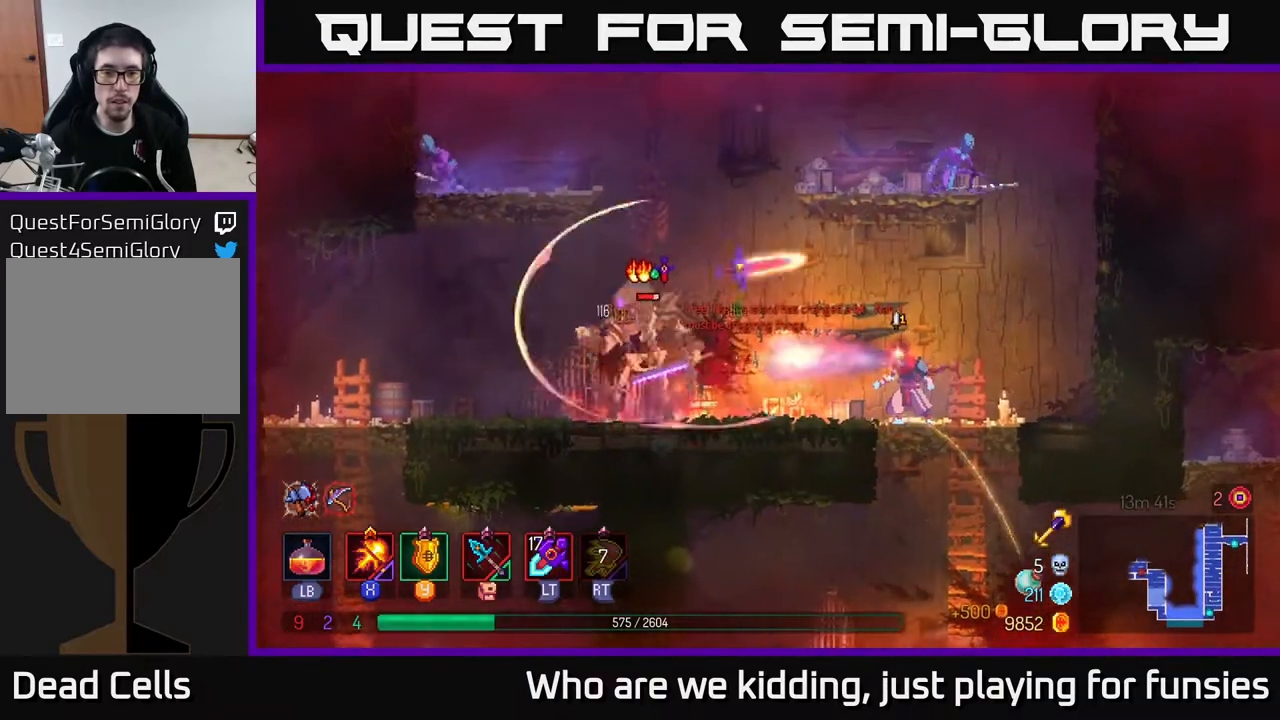
{"buttons": ["X"], "left_stick": "center", "right_stick": "center", "events": [[200, "left_stick", "center"]]}
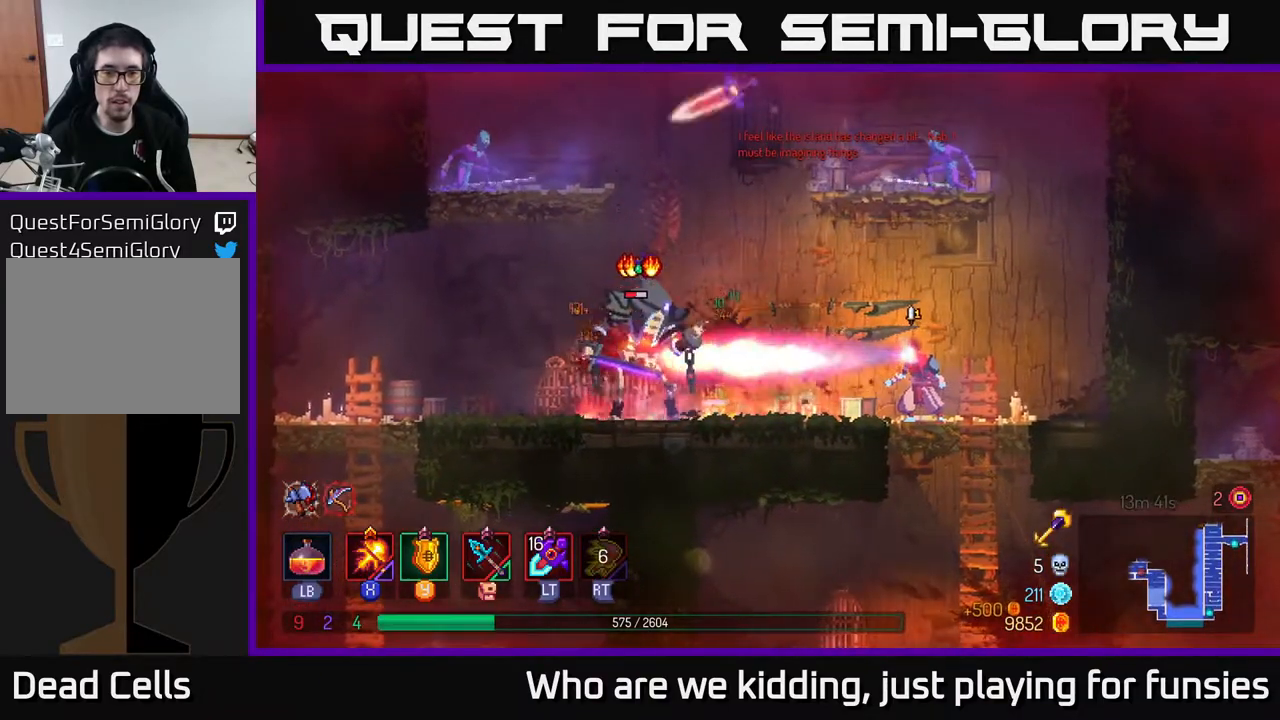
{"buttons": ["X"], "left_stick": "center", "right_stick": "center", "events": []}
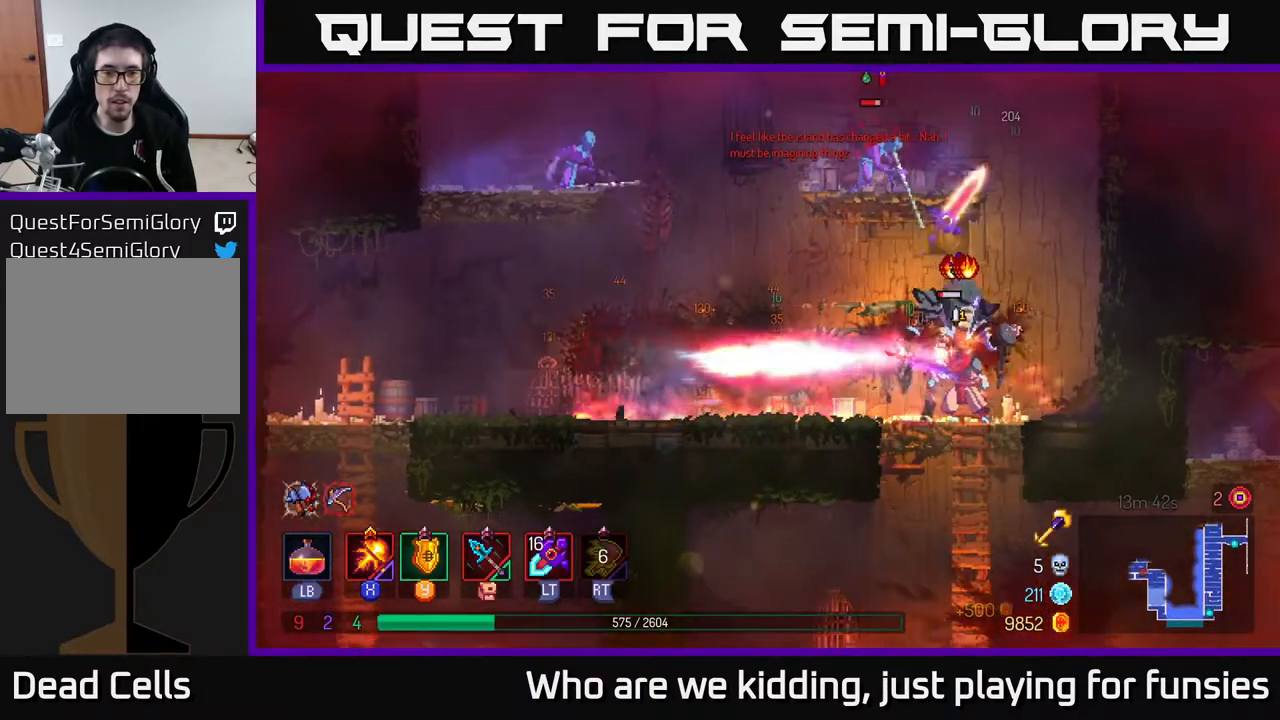
{"buttons": ["X"], "left_stick": "left", "right_stick": "center", "events": [[183, "left_stick", "right"], [400, "left_stick", "center"], [450, "left_stick", "left"]]}
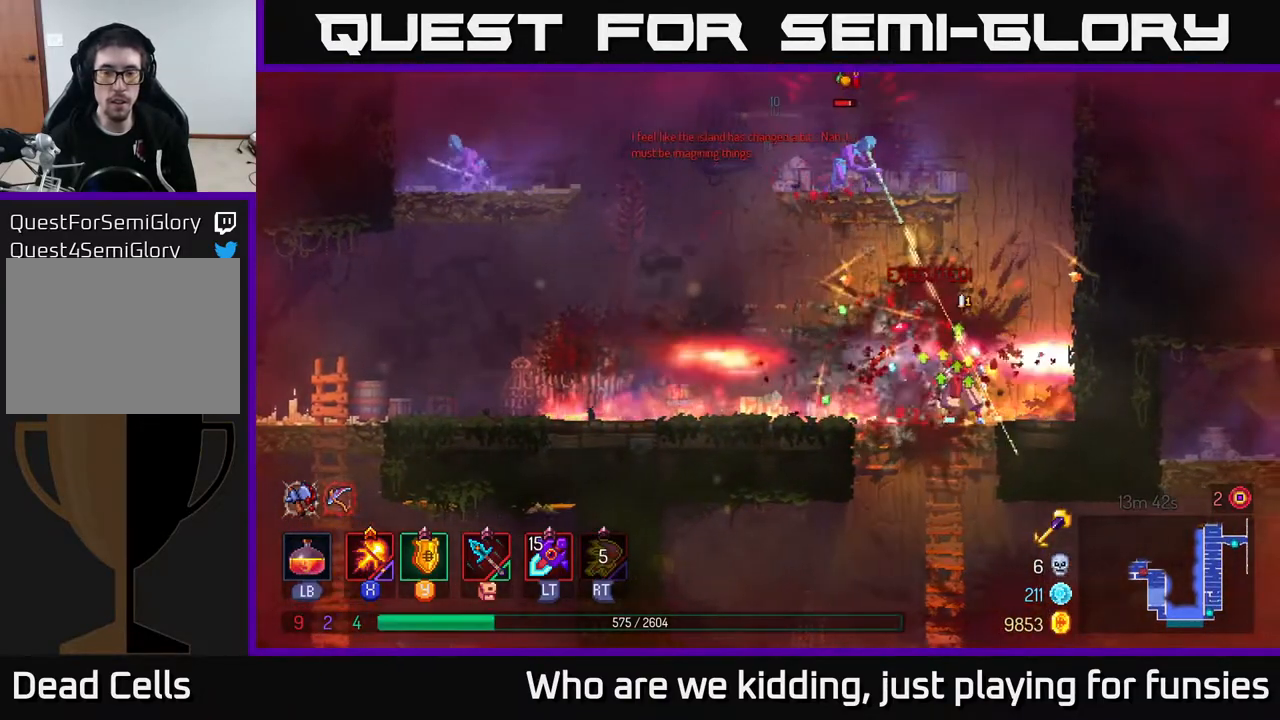
{"buttons": ["X"], "left_stick": "left", "right_stick": "center", "events": [[17, "X", "up"], [83, "left_stick", "center"], [100, "A", "down"], [200, "A", "up"], [267, "A", "down"], [367, "X", "down"], [367, "left_stick", "left"], [400, "A", "up"]]}
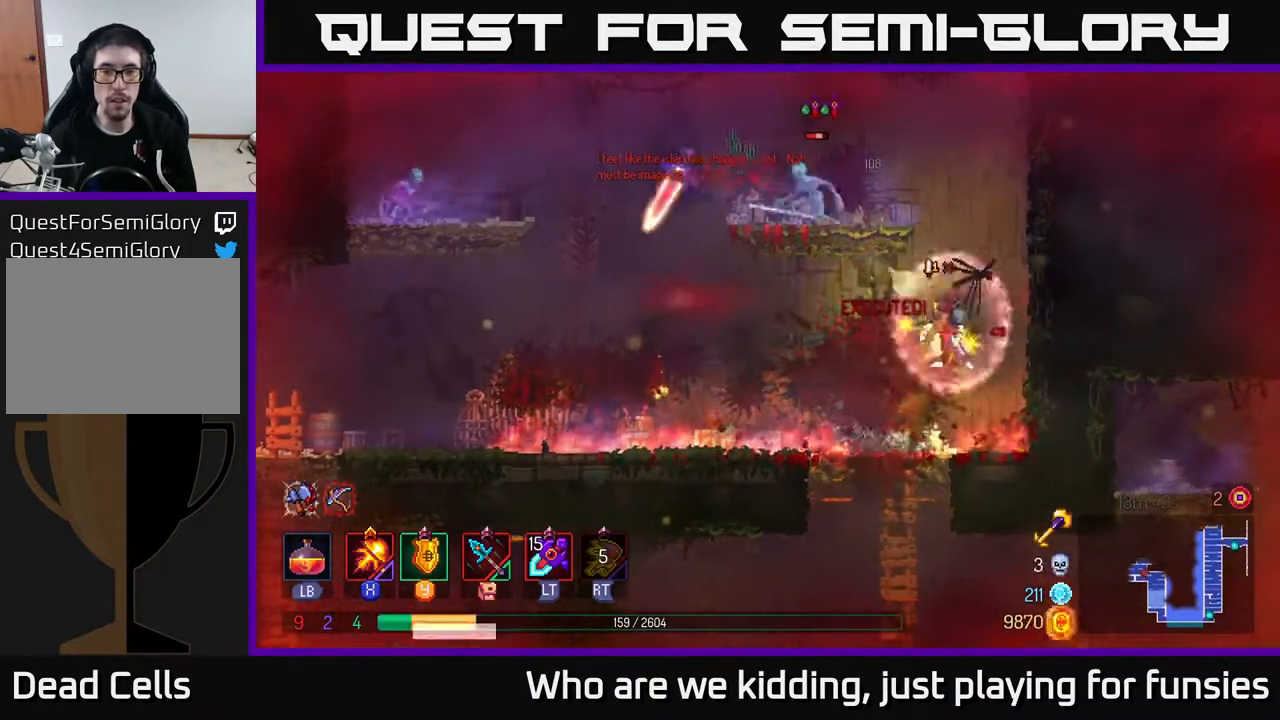
{"buttons": [], "left_stick": "left", "right_stick": "center", "events": [[33, "X", "up"], [217, "A", "down"], [333, "A", "up"], [383, "B", "down"], [483, "B", "up"]]}
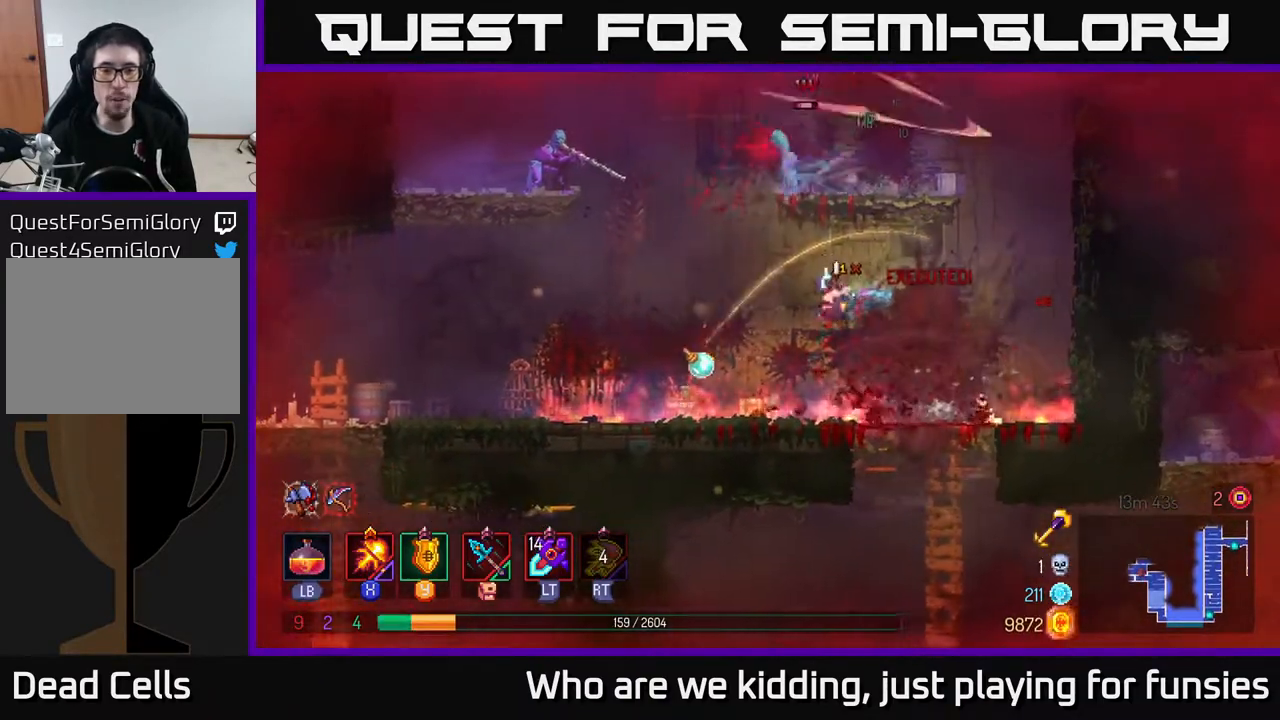
{"buttons": [], "left_stick": "left", "right_stick": "center", "events": []}
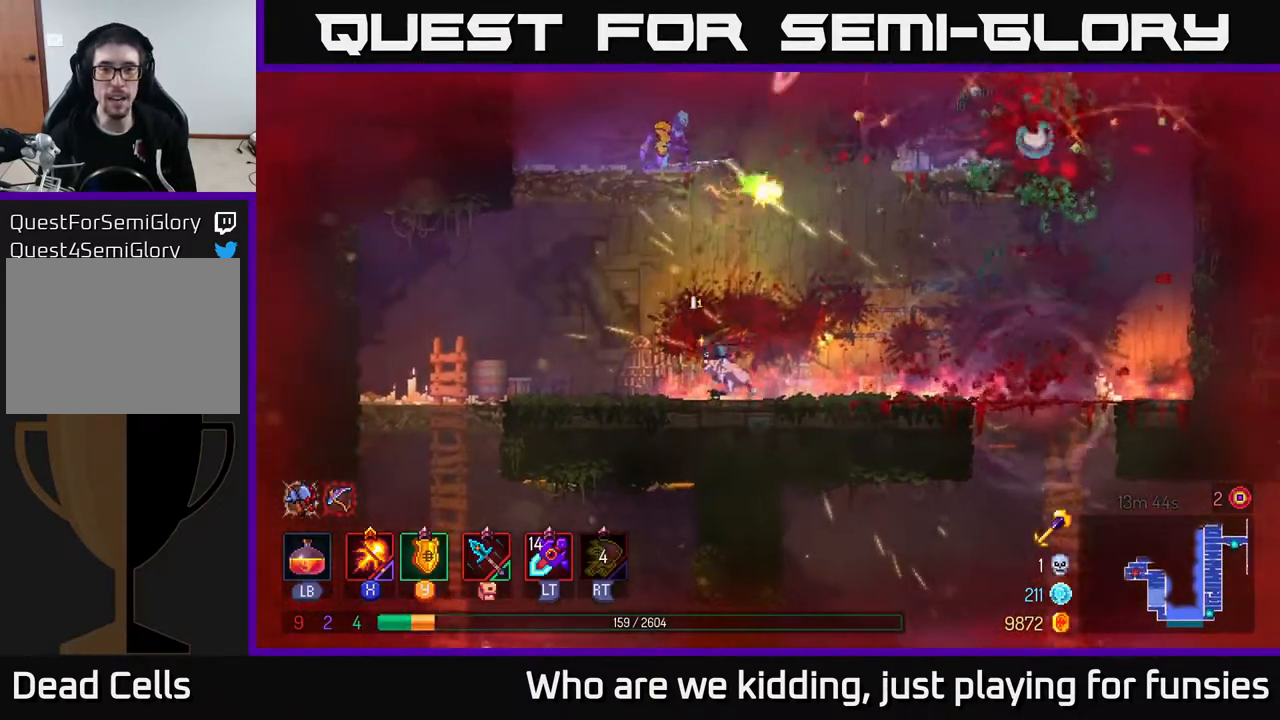
{"buttons": ["X"], "left_stick": "right", "right_stick": "center", "events": [[117, "A", "down"], [200, "A", "up"], [233, "A", "down"], [333, "X", "down"], [367, "left_stick", "right"], [400, "A", "up"]]}
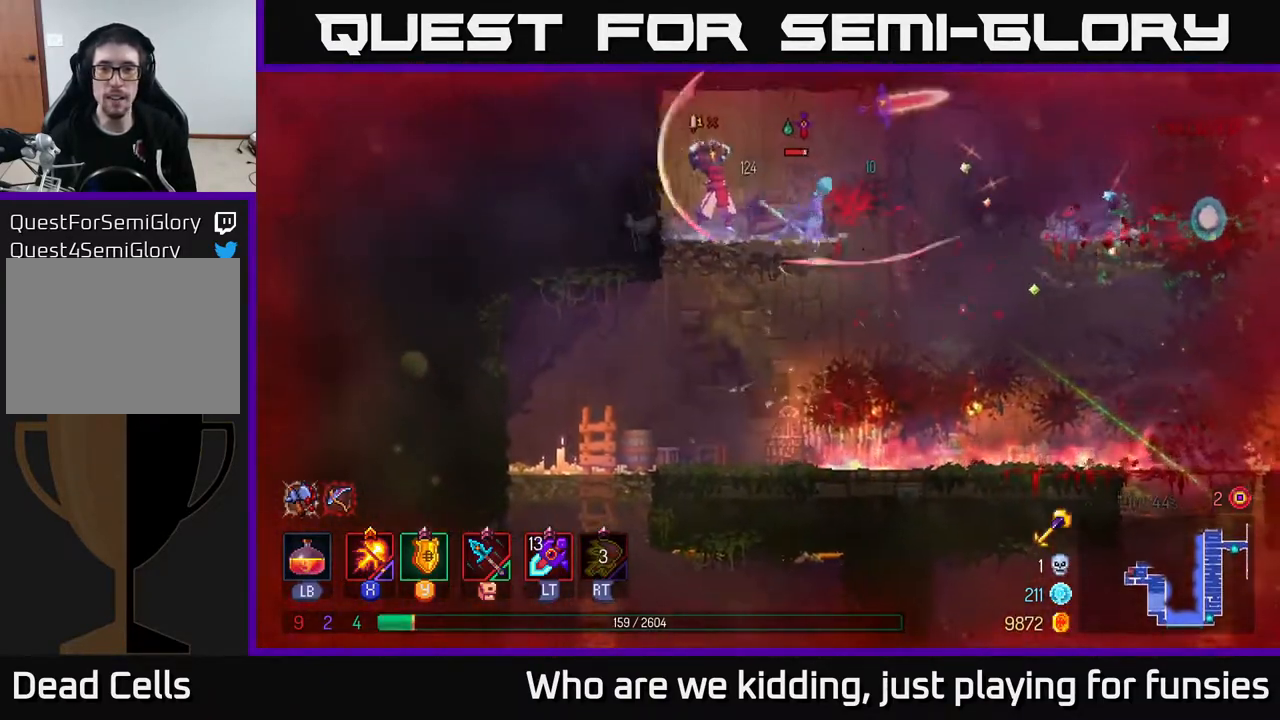
{"buttons": ["X"], "left_stick": "center", "right_stick": "center", "events": [[350, "left_stick", "center"]]}
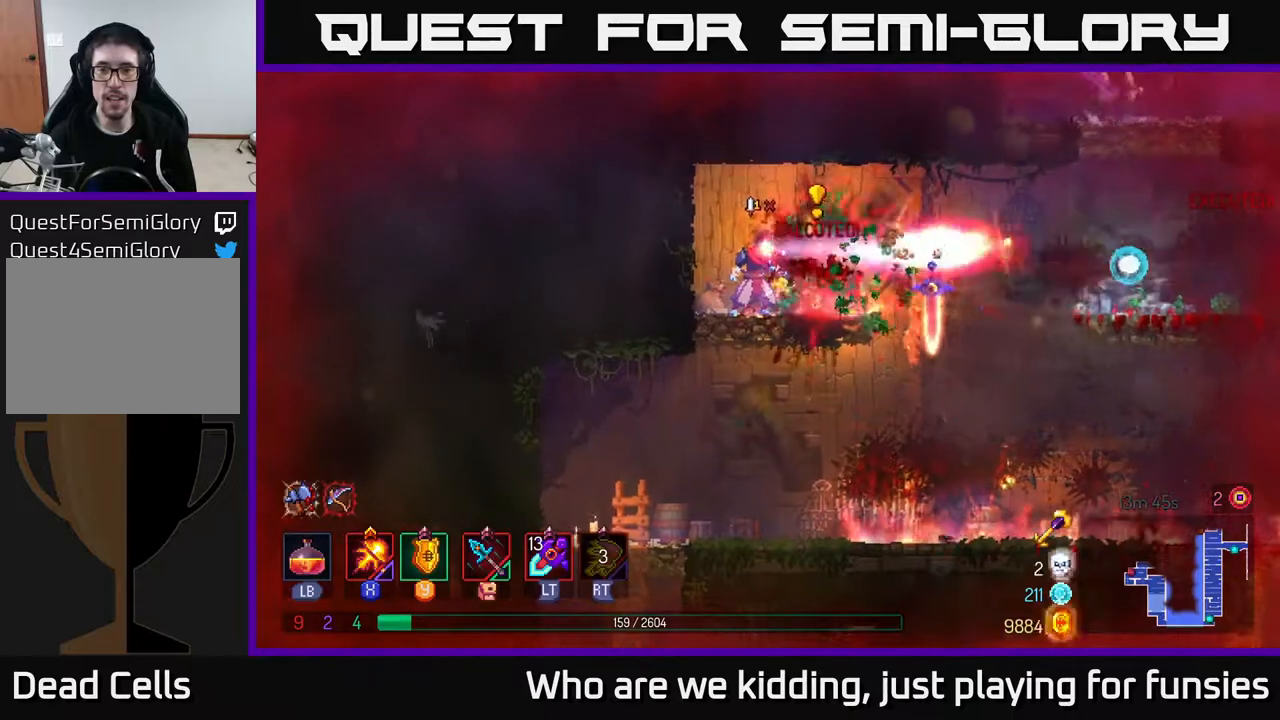
{"buttons": ["B"], "left_stick": "right", "right_stick": "center", "events": [[200, "left_stick", "right"], [367, "X", "up"], [433, "B", "down"]]}
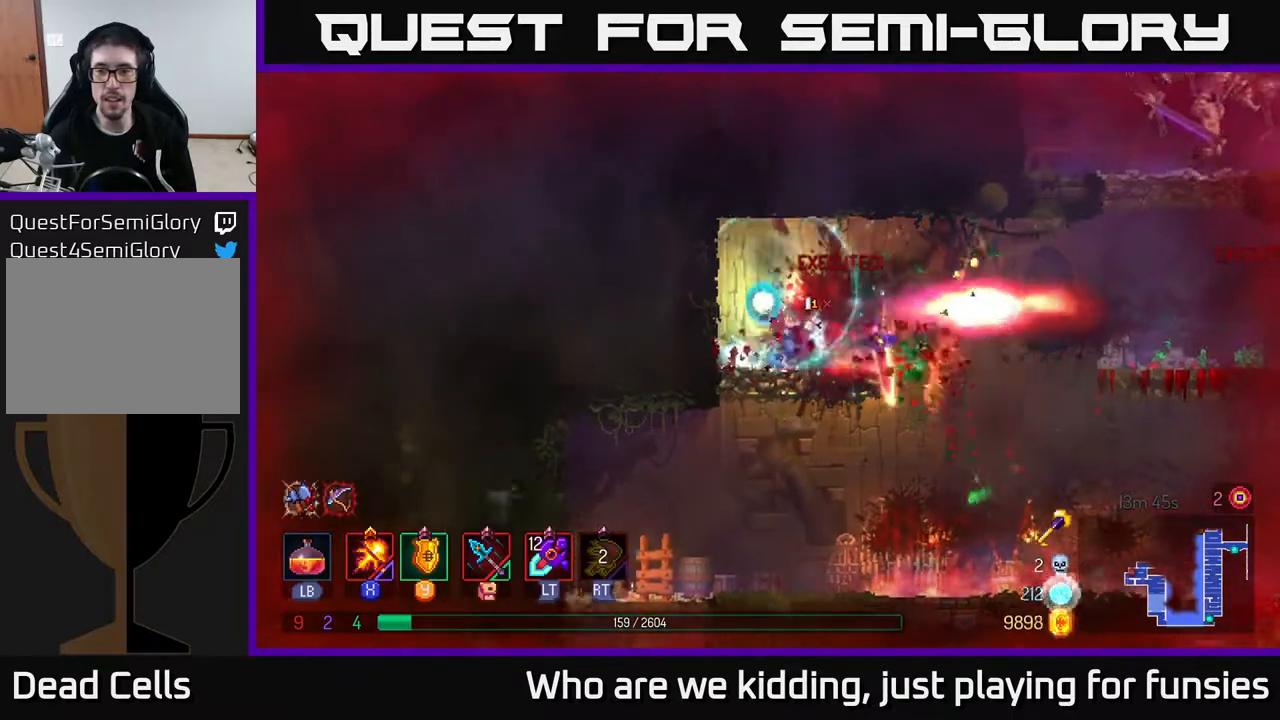
{"buttons": [], "left_stick": "right", "right_stick": "center", "events": [[33, "B", "up"], [300, "A", "down"], [417, "A", "up"]]}
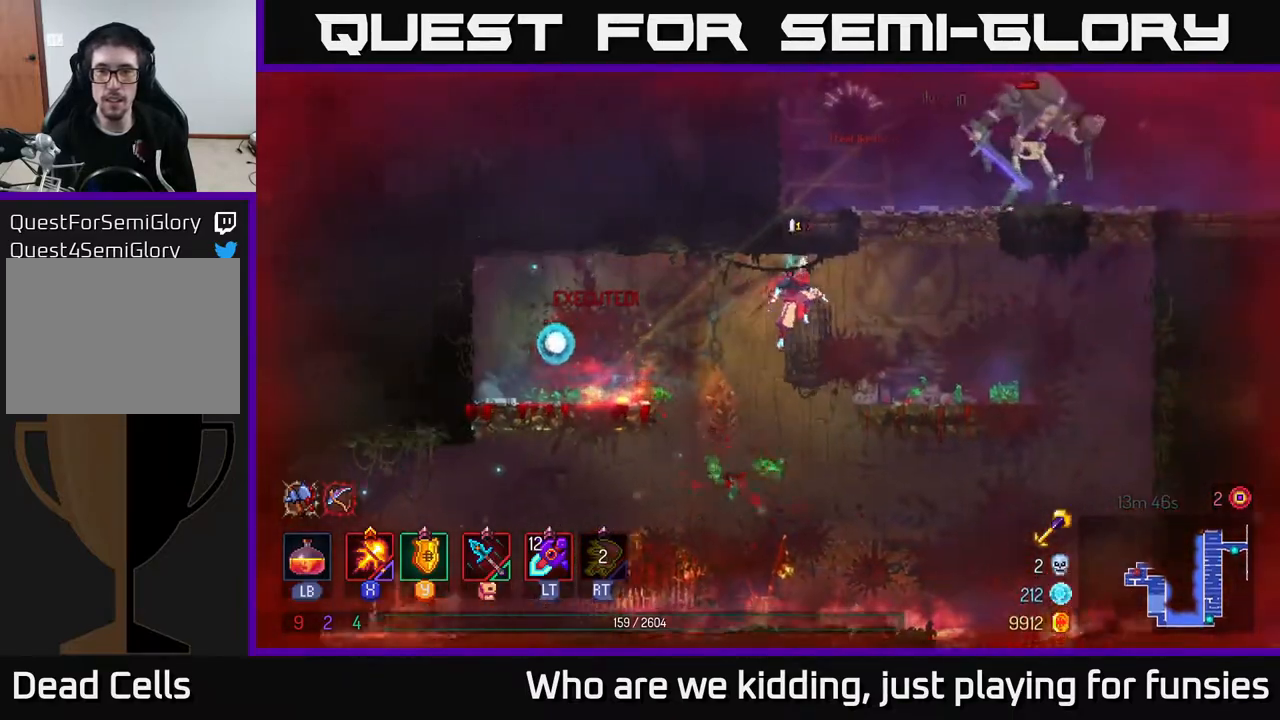
{"buttons": ["X"], "left_stick": "right", "right_stick": "center", "events": [[100, "A", "down"], [200, "A", "up"], [217, "A", "down"], [250, "X", "down"], [317, "A", "up"]]}
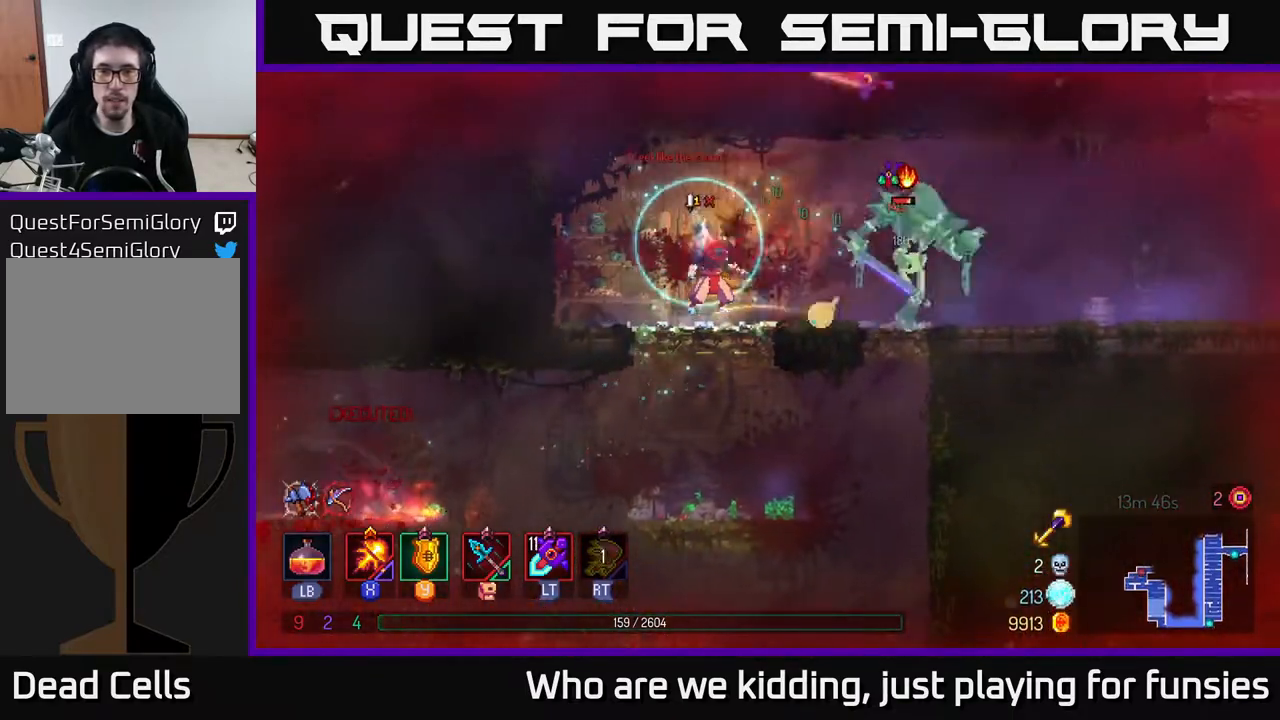
{"buttons": ["X"], "left_stick": "center", "right_stick": "center", "events": [[267, "left_stick", "center"]]}
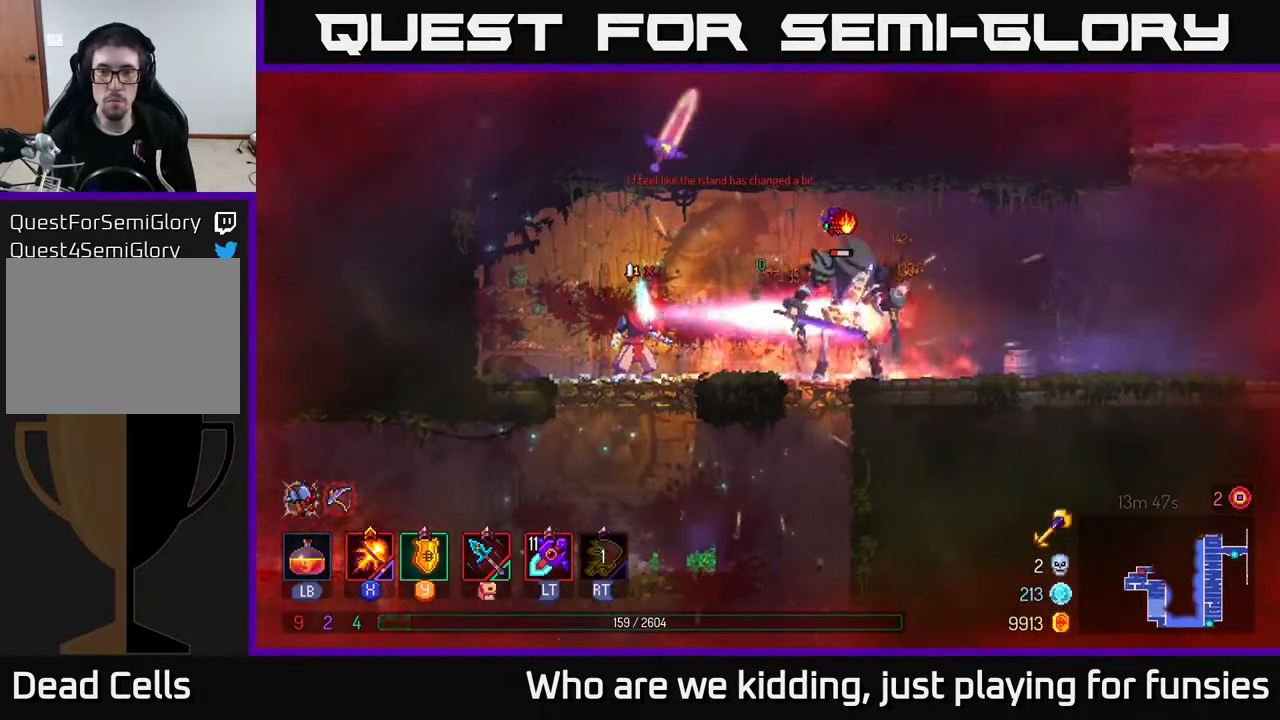
{"buttons": ["X"], "left_stick": "center", "right_stick": "center", "events": []}
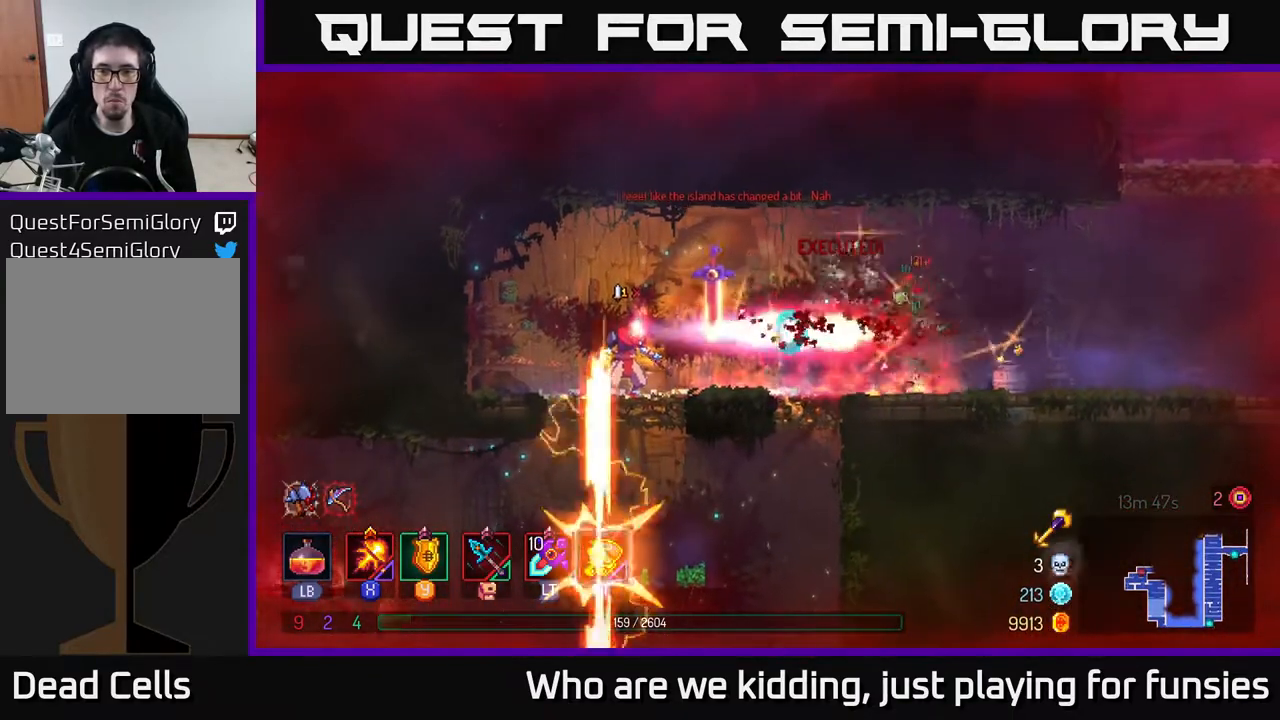
{"buttons": [], "left_stick": "right", "right_stick": "center", "events": [[17, "left_stick", "right"], [50, "X", "up"], [183, "B", "down"], [283, "B", "up"]]}
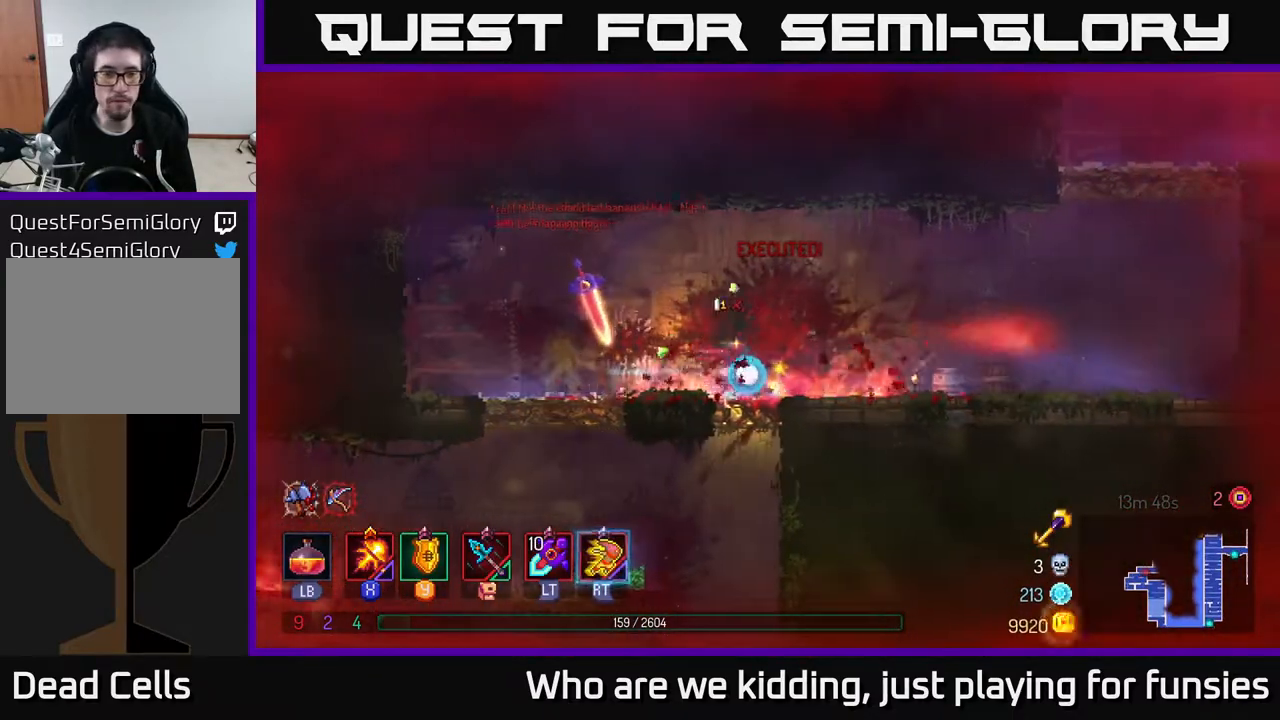
{"buttons": ["L1"], "left_stick": "center", "right_stick": "center", "events": [[400, "left_stick", "center"], [467, "L1", "down"]]}
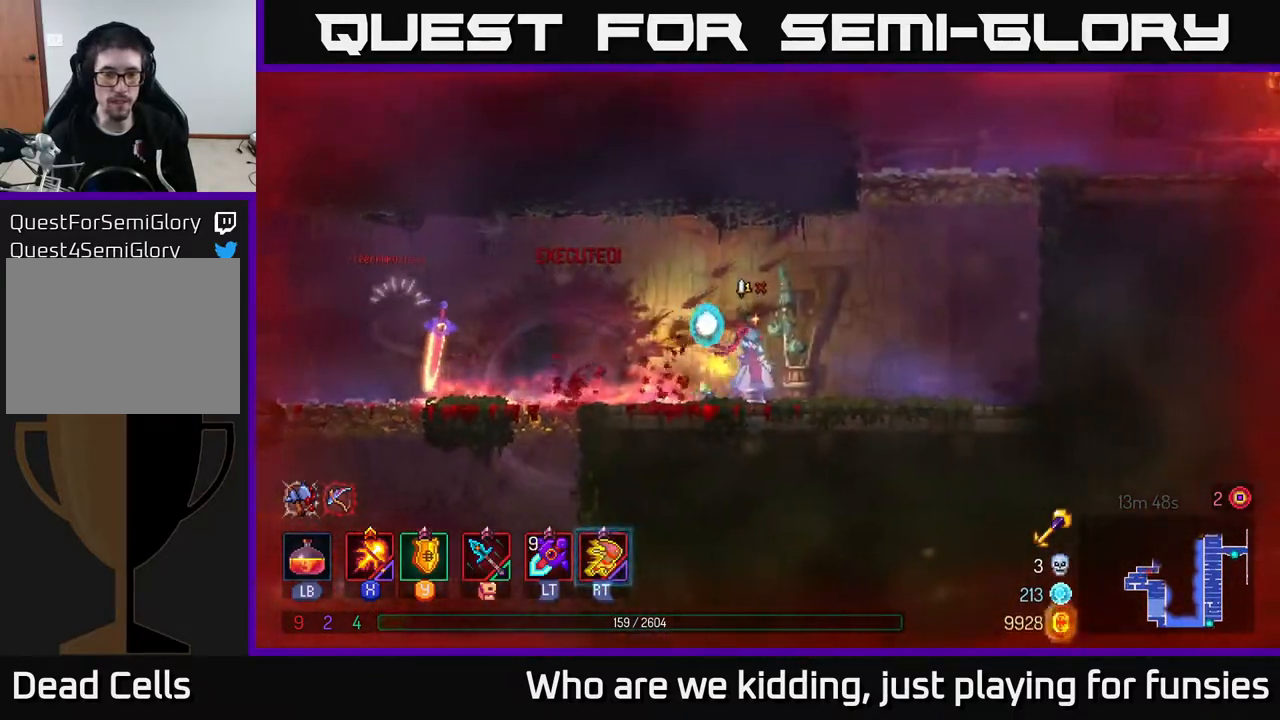
{"buttons": ["L1"], "left_stick": "center", "right_stick": "center", "events": []}
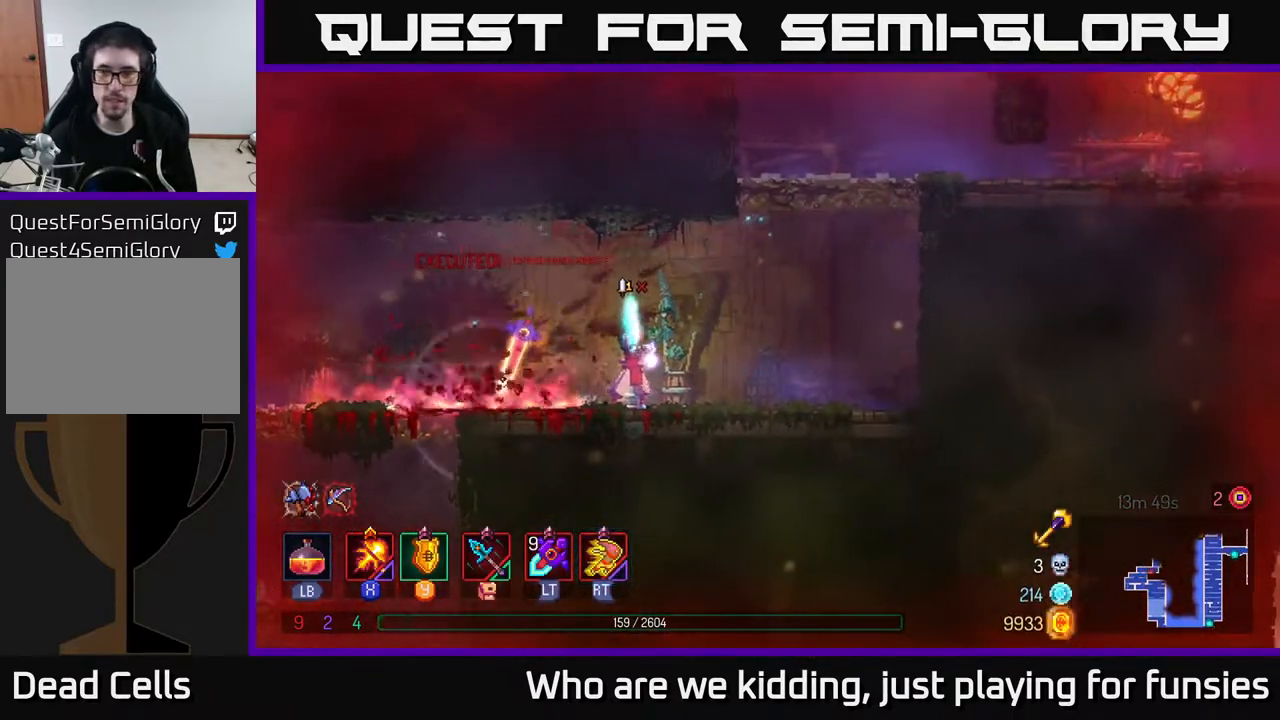
{"buttons": ["L1"], "left_stick": "center", "right_stick": "center", "events": []}